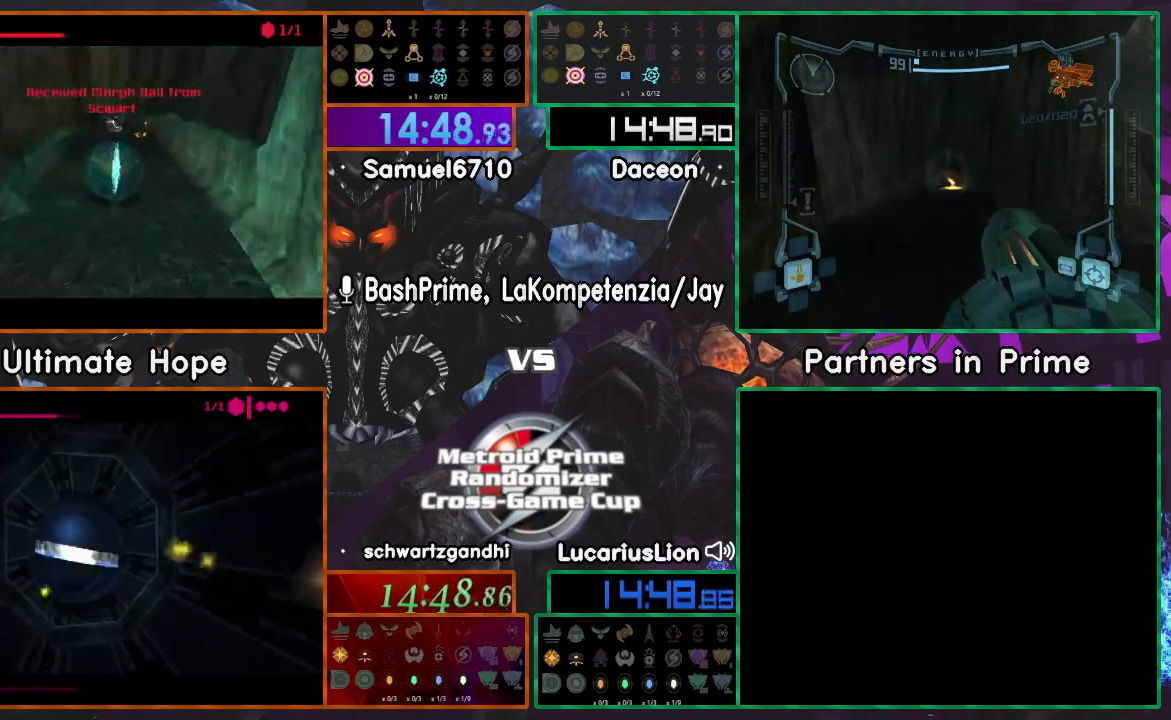
Gameplay with a controller (Nintendo layout); each line is a JSON object with the inputs held at the frame after it. "events" lists button and stick changes between this image and that frame as [ms after this image, input, new state], when the widget could be followed in between. Not read: B L1 L3 R3 Z.
{"buttons": [], "left_stick": "up", "right_stick": "center", "events": []}
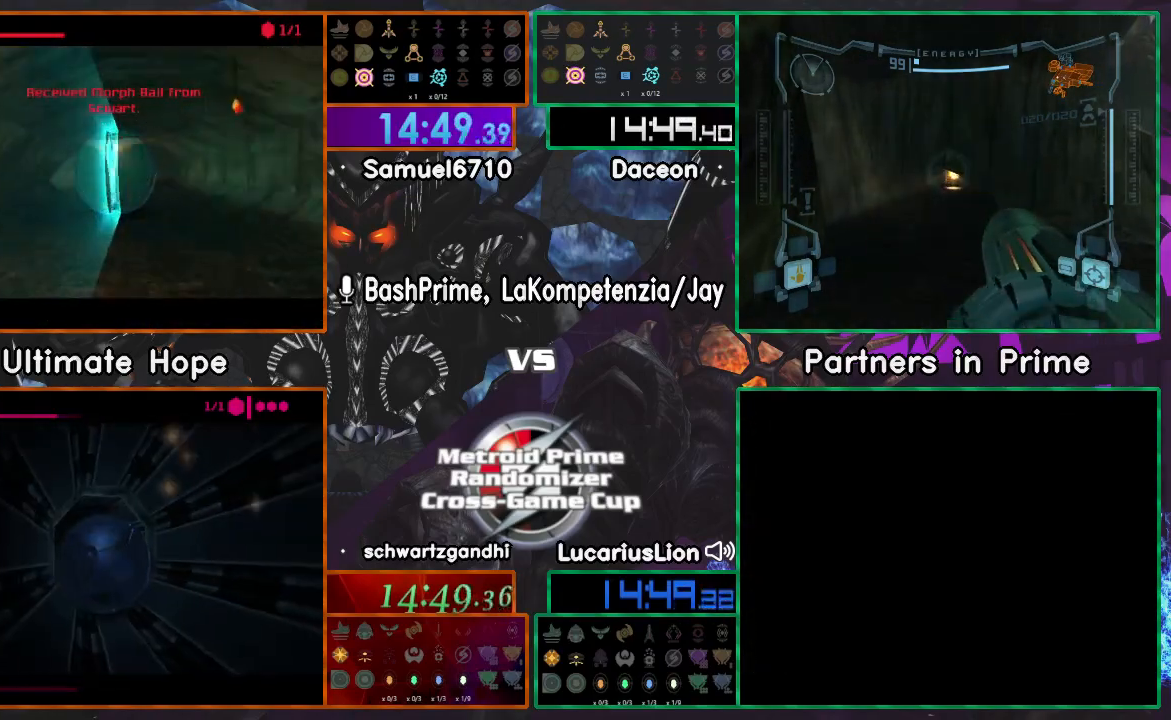
{"buttons": [], "left_stick": "down", "right_stick": "center", "events": [[50, "left_stick", "center"], [200, "left_stick", "down"]]}
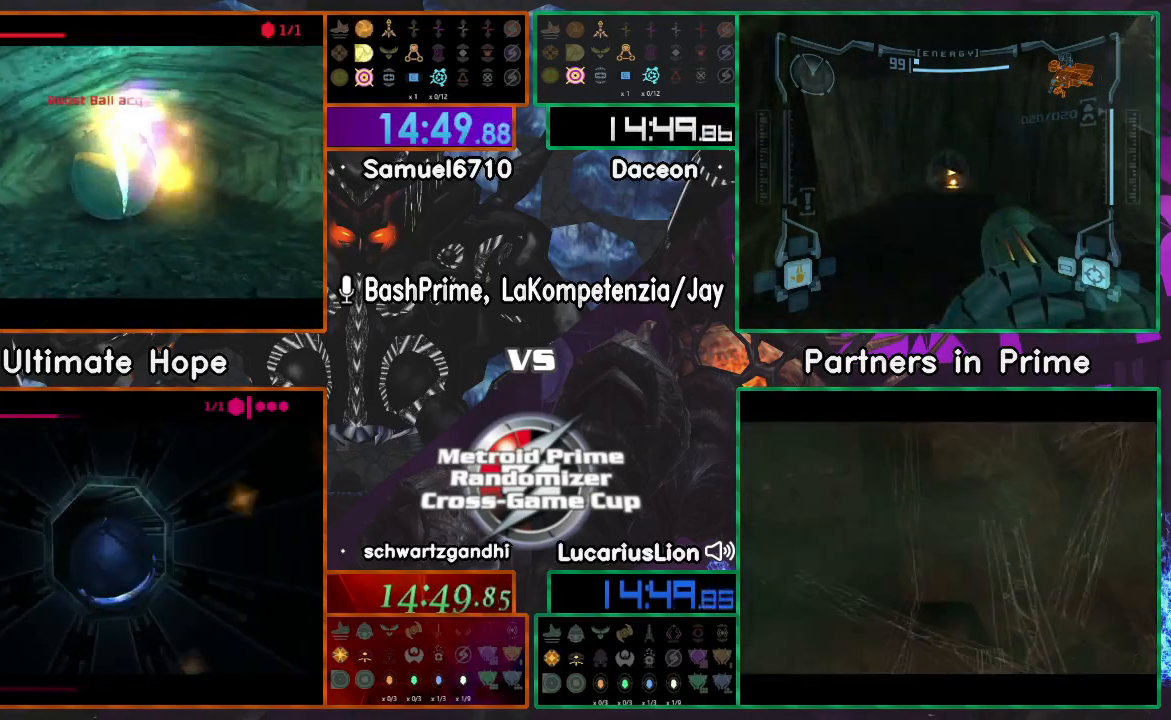
{"buttons": [], "left_stick": "center", "right_stick": "center", "events": [[367, "left_stick", "center"]]}
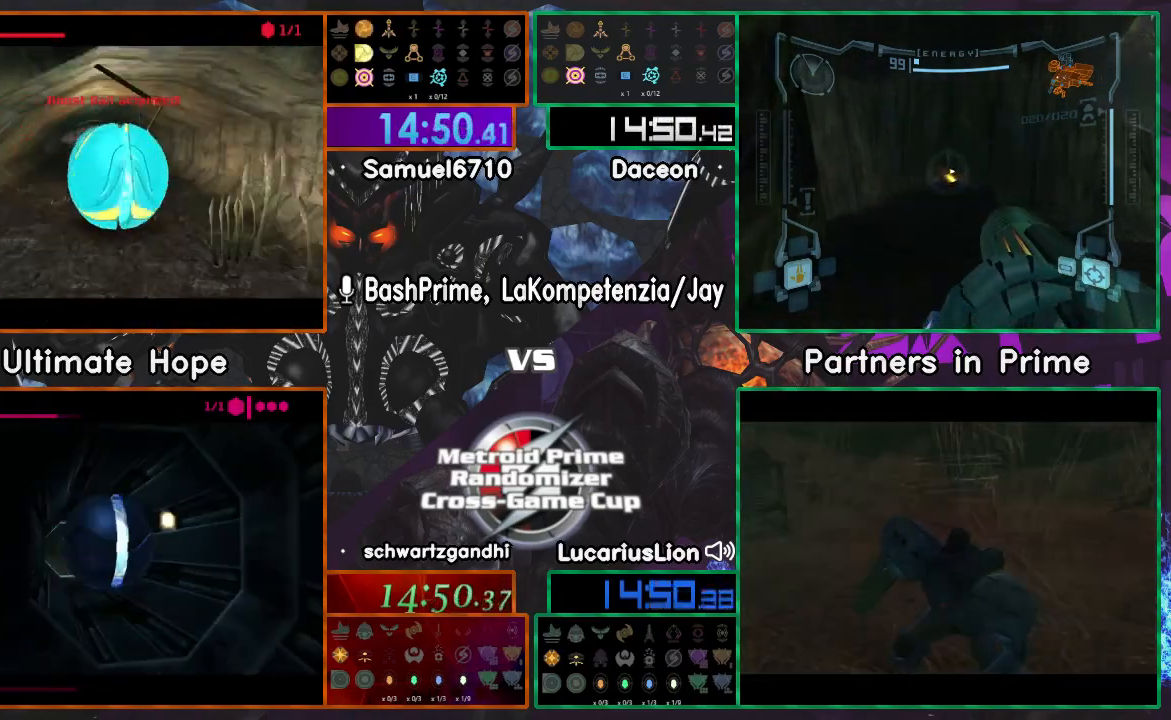
{"buttons": [], "left_stick": "down-right", "right_stick": "center", "events": [[217, "left_stick", "down"], [417, "left_stick", "down-right"]]}
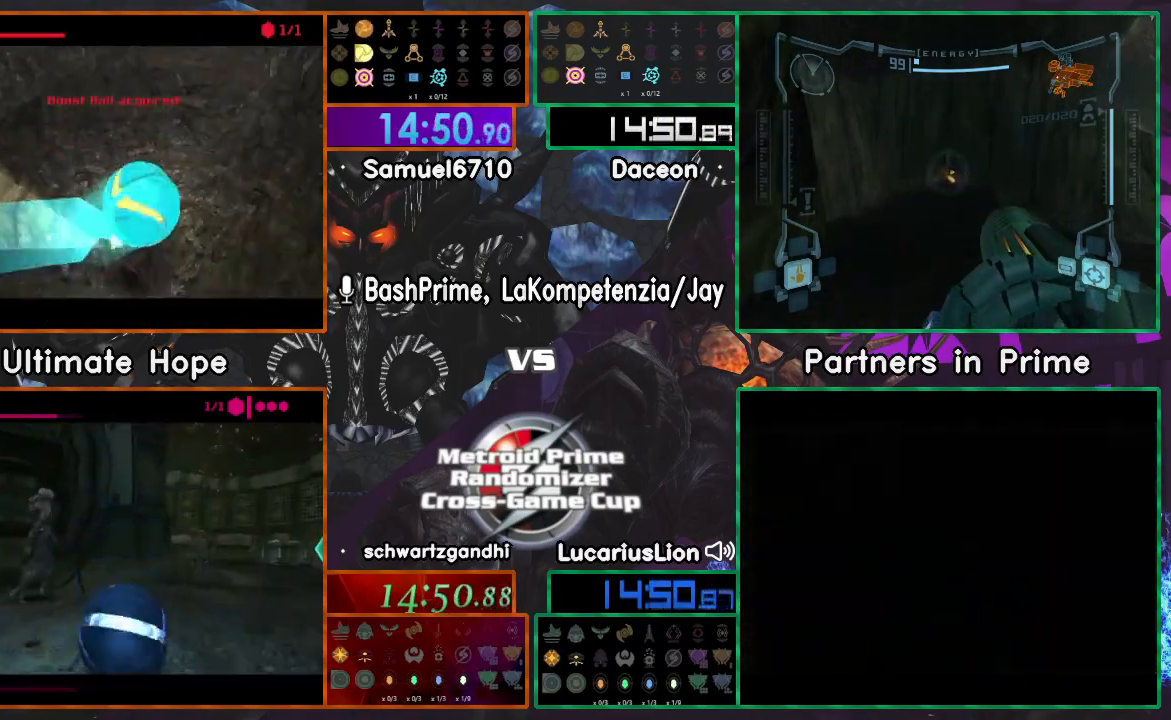
{"buttons": [], "left_stick": "down", "right_stick": "center", "events": [[67, "left_stick", "right"], [250, "left_stick", "up-right"], [417, "left_stick", "down"]]}
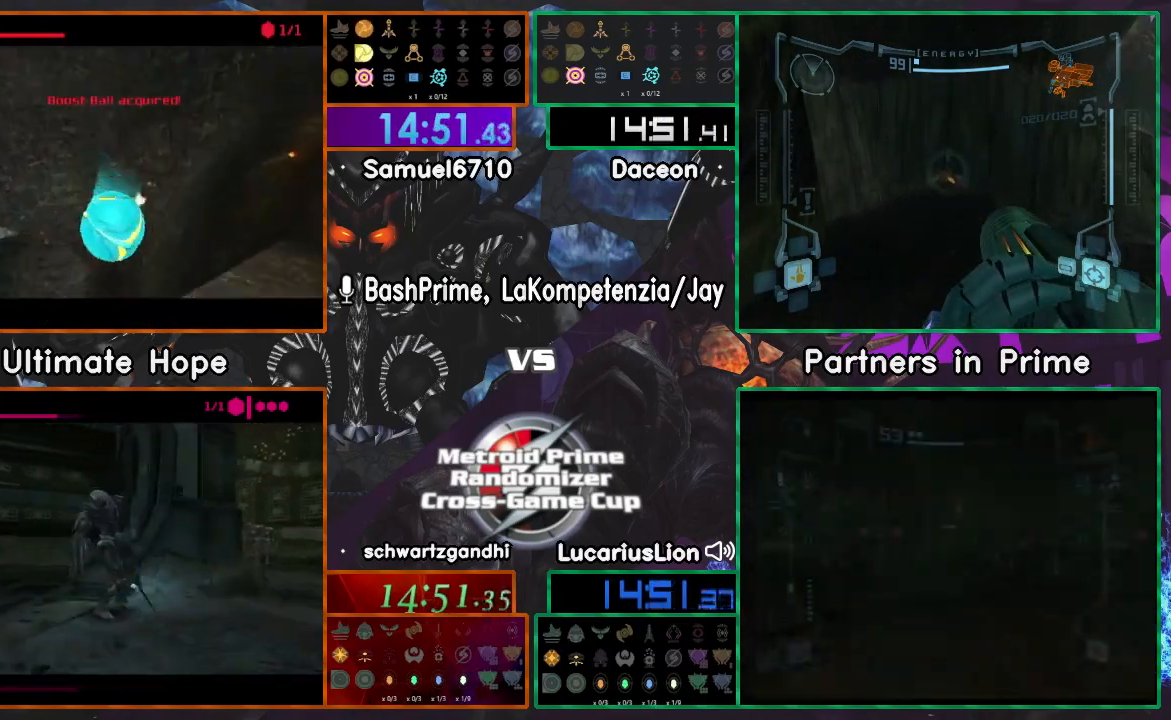
{"buttons": [], "left_stick": "up", "right_stick": "center", "events": [[167, "left_stick", "right"], [300, "left_stick", "up-right"], [417, "left_stick", "up"]]}
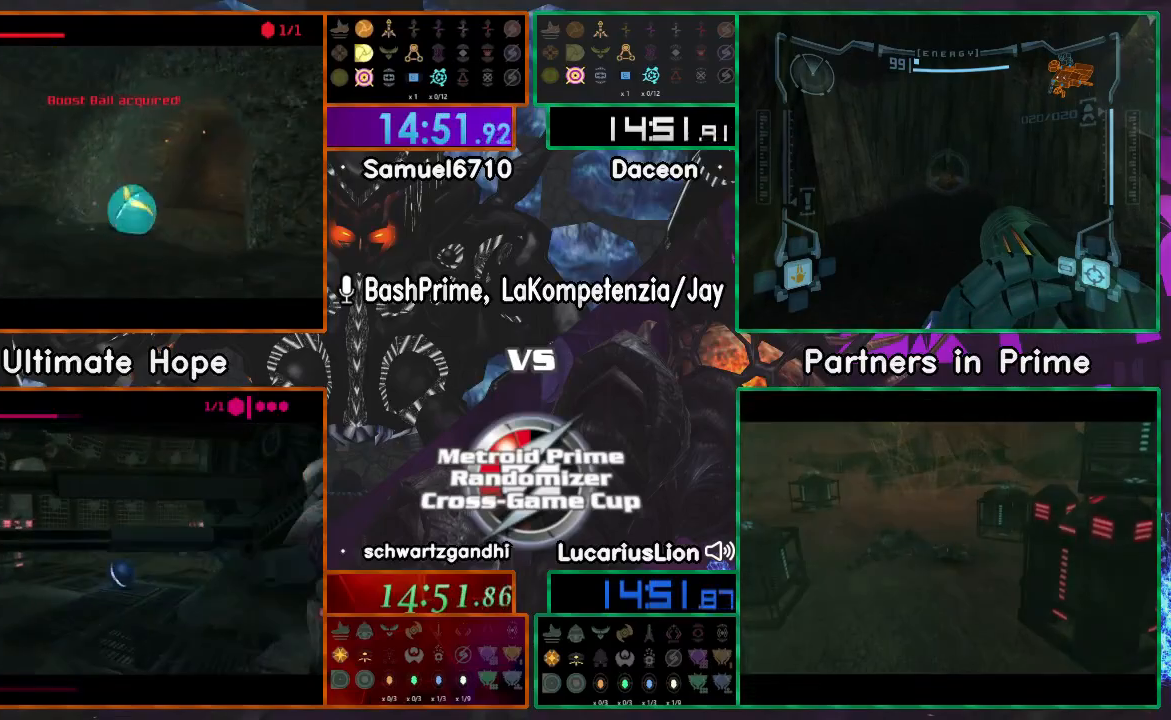
{"buttons": [], "left_stick": "up-right", "right_stick": "center", "events": [[200, "left_stick", "up-right"]]}
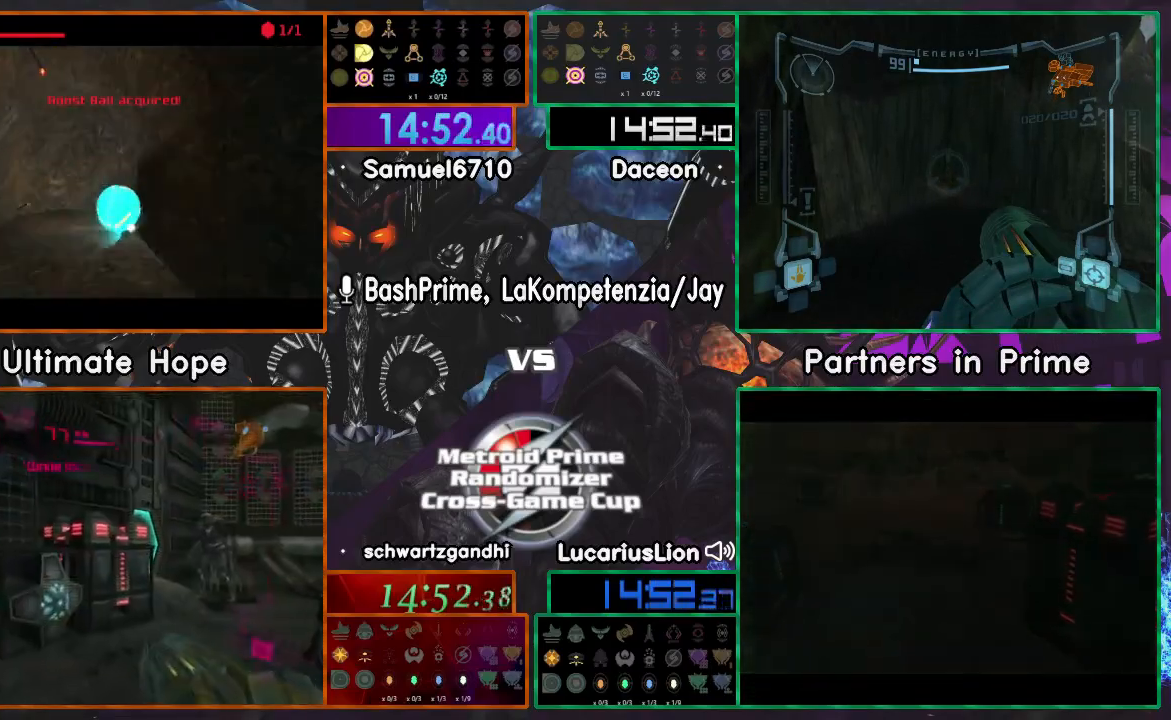
{"buttons": [], "left_stick": "up-right", "right_stick": "center", "events": [[100, "left_stick", "up-left"], [283, "left_stick", "up-right"]]}
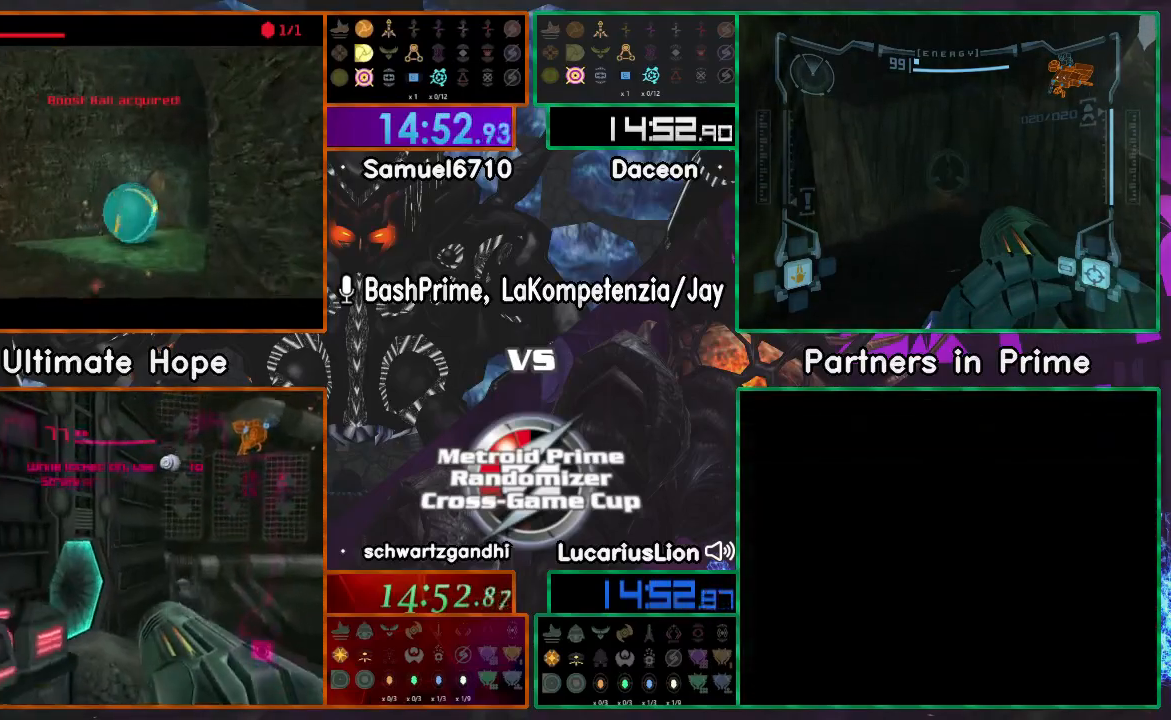
{"buttons": [], "left_stick": "up-left", "right_stick": "center", "events": [[67, "left_stick", "up-left"], [300, "left_stick", "up"], [450, "left_stick", "up-left"]]}
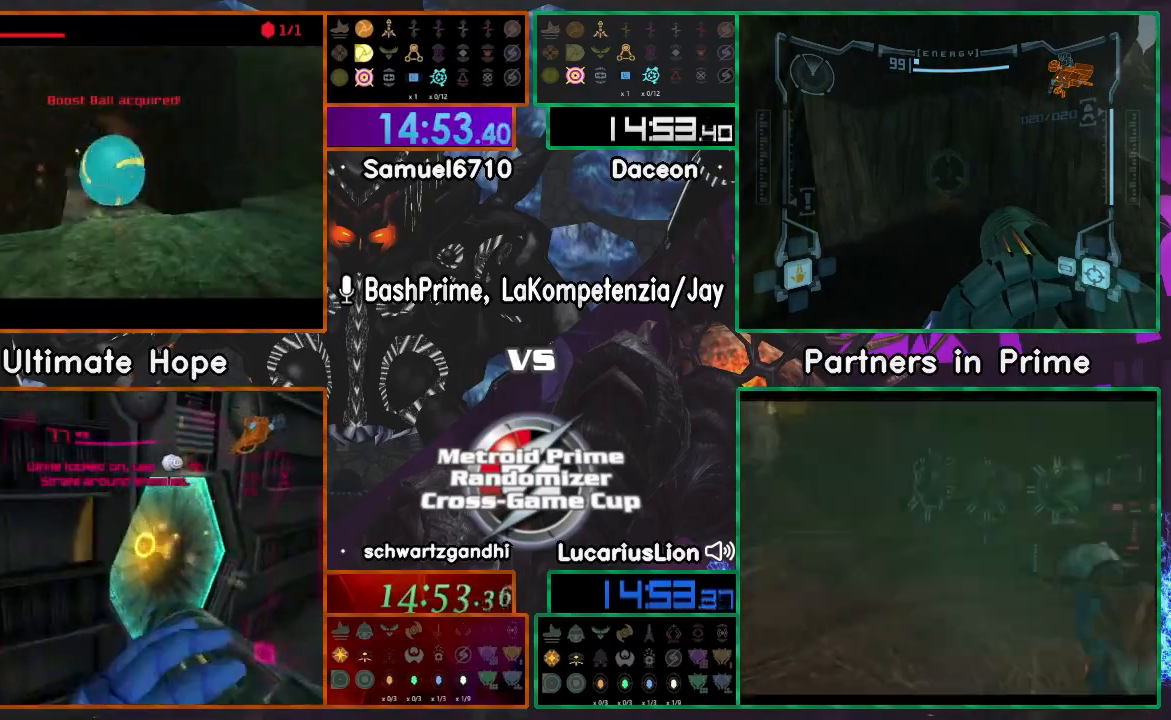
{"buttons": [], "left_stick": "up", "right_stick": "center", "events": [[183, "left_stick", "center"], [383, "left_stick", "up"]]}
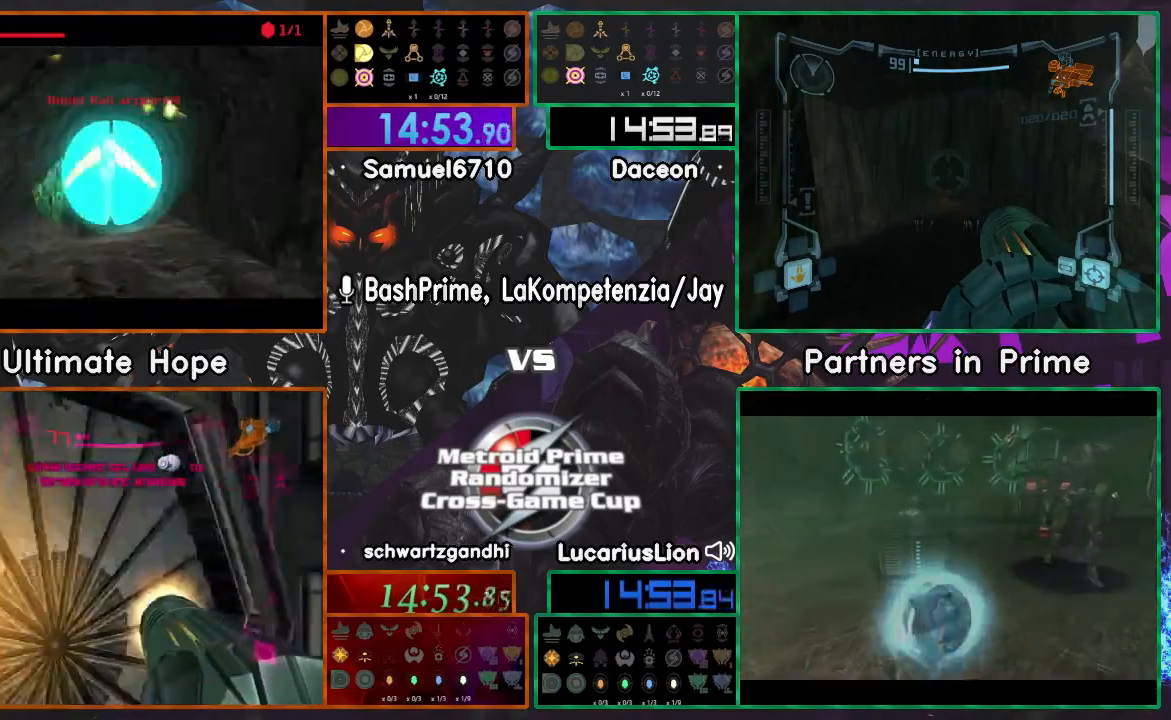
{"buttons": ["A"], "left_stick": "up", "right_stick": "center", "events": [[17, "X", "down"], [83, "X", "up"], [133, "X", "down"], [183, "X", "up"], [233, "X", "down"], [300, "X", "up"], [317, "X", "down"], [383, "A", "down"], [500, "X", "up"]]}
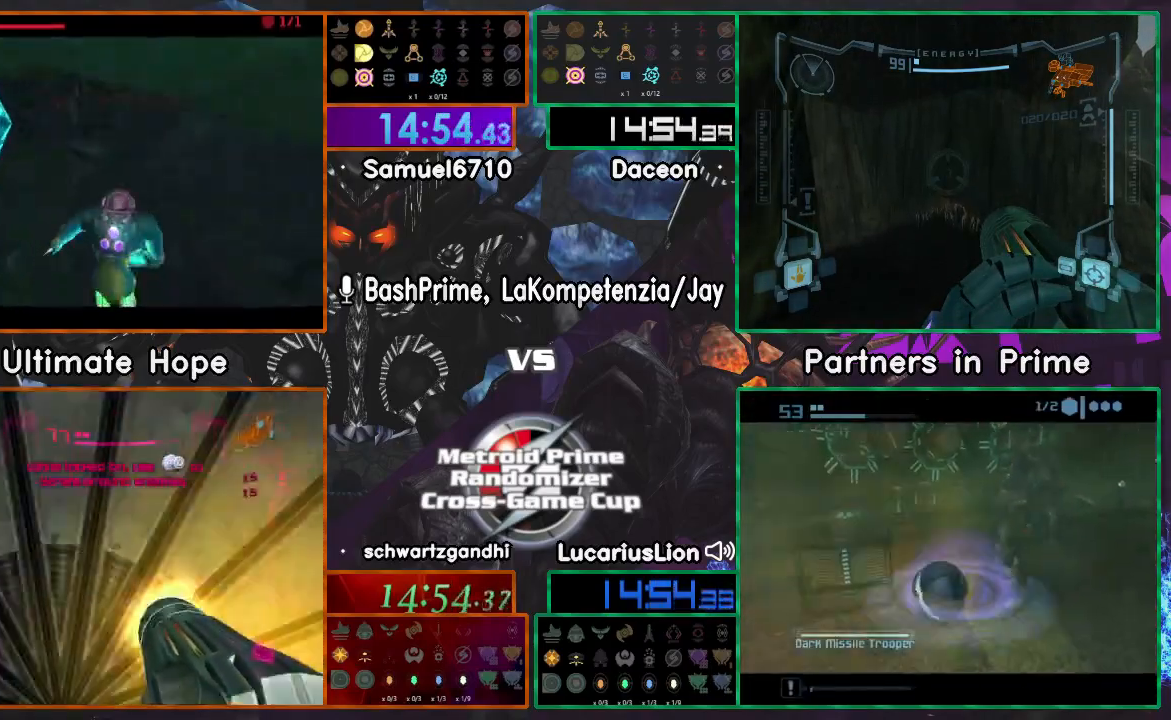
{"buttons": ["A"], "left_stick": "up", "right_stick": "center", "events": []}
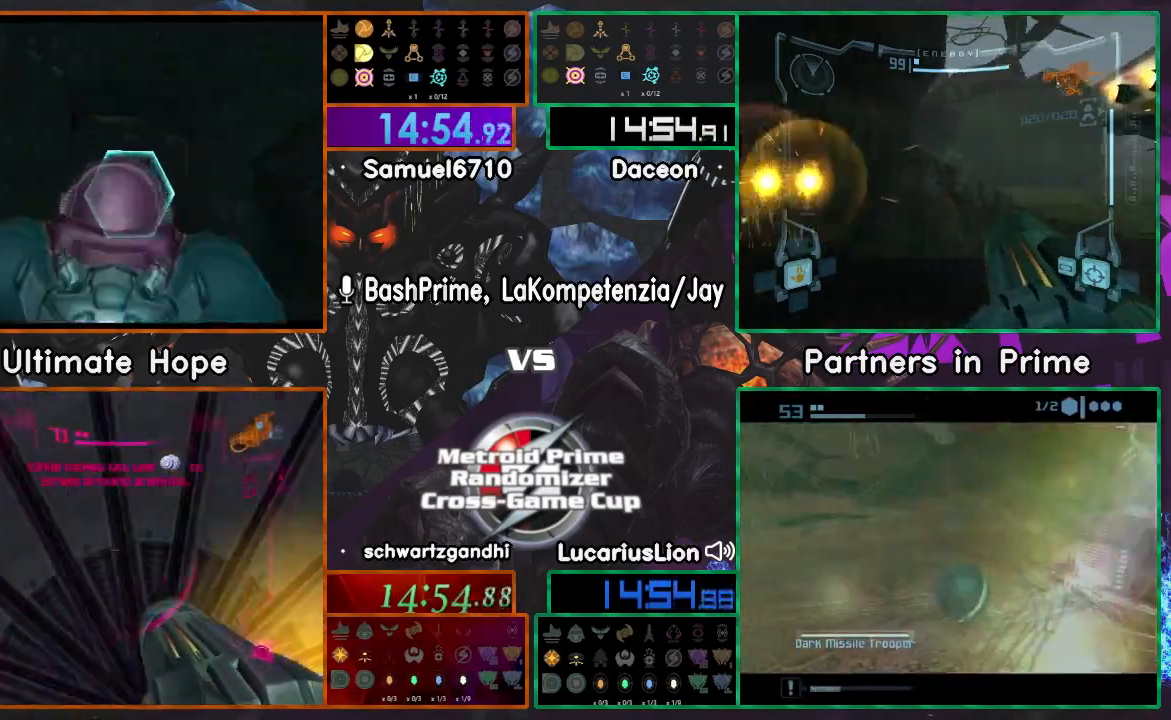
{"buttons": ["A"], "left_stick": "up-left", "right_stick": "center", "events": [[283, "left_stick", "up-left"]]}
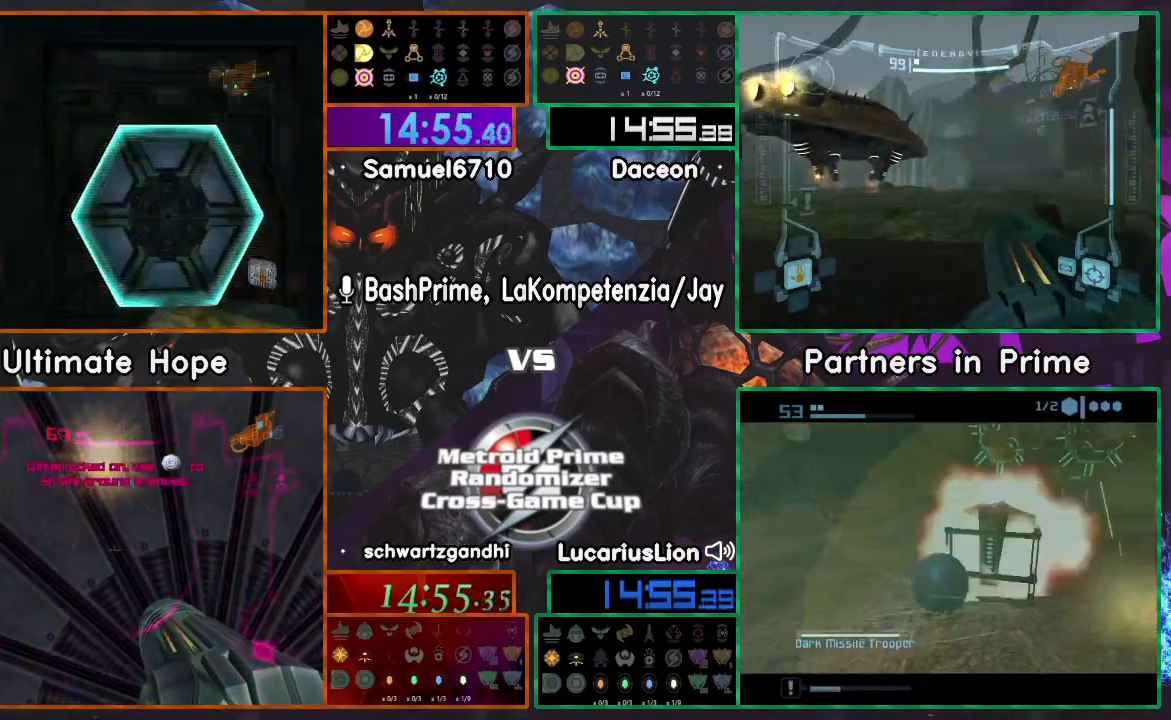
{"buttons": [], "left_stick": "up", "right_stick": "center"}
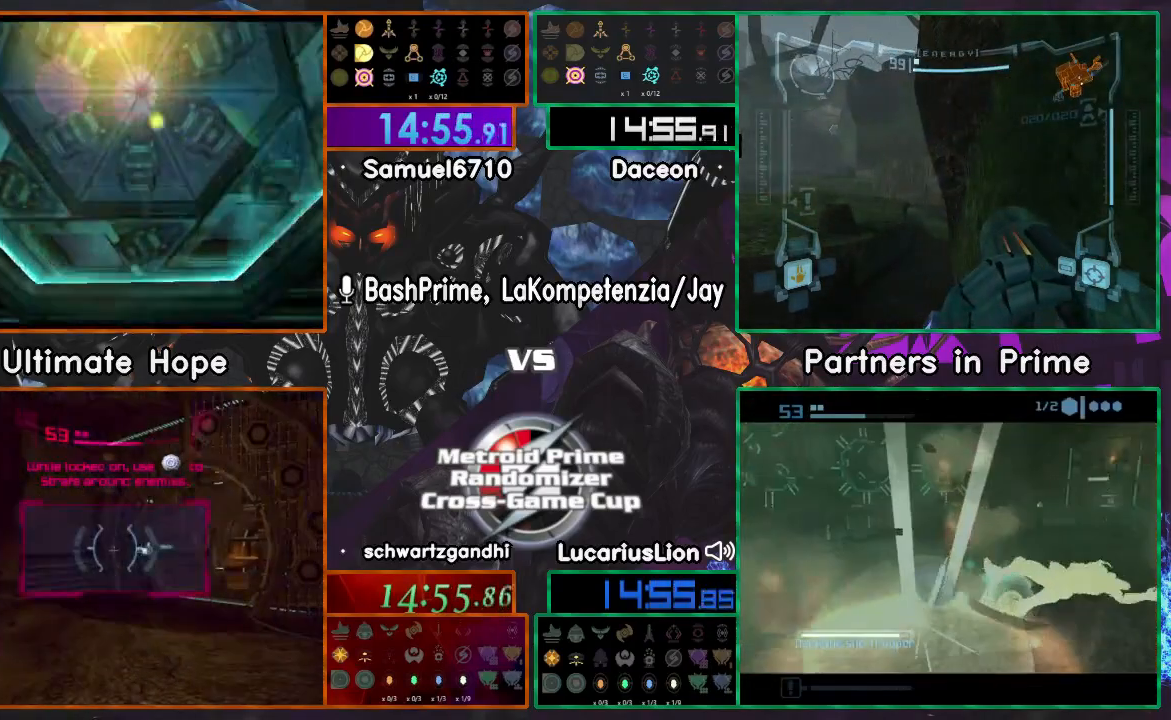
{"buttons": [], "left_stick": "up", "right_stick": "center"}
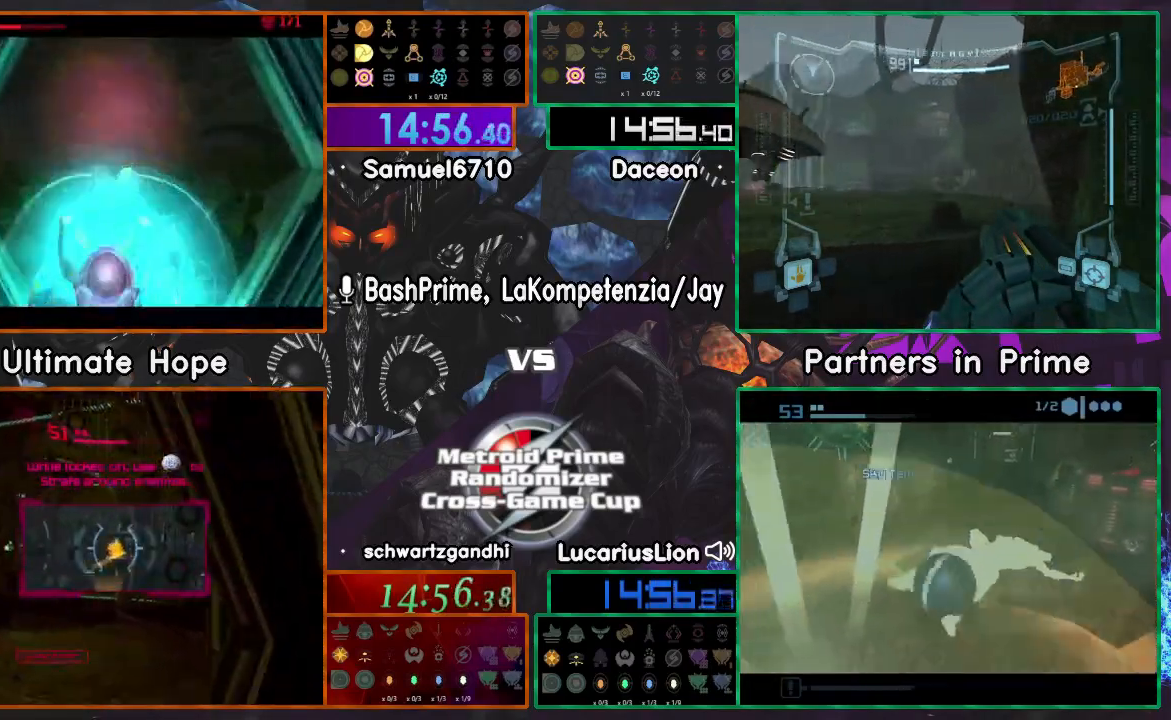
{"buttons": [], "left_stick": "up-left", "right_stick": "center", "events": [[417, "left_stick", "up-left"]]}
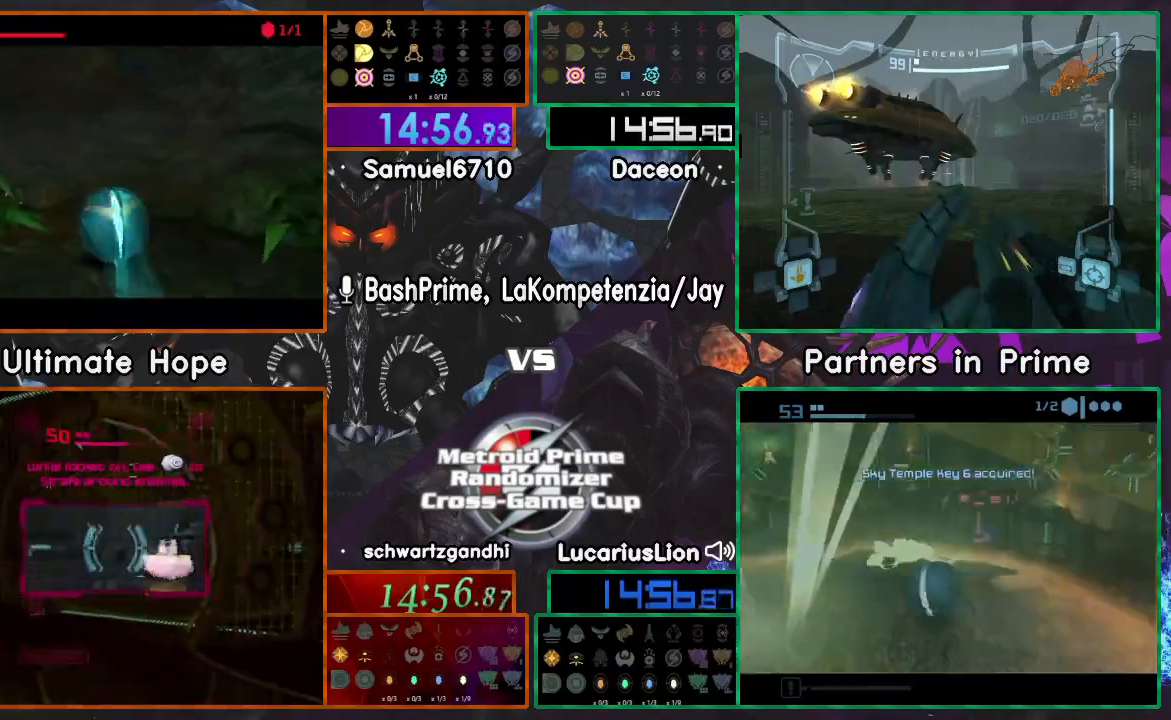
{"buttons": [], "left_stick": "up-right", "right_stick": "center", "events": [[117, "left_stick", "left"], [367, "left_stick", "up"], [450, "left_stick", "up-right"]]}
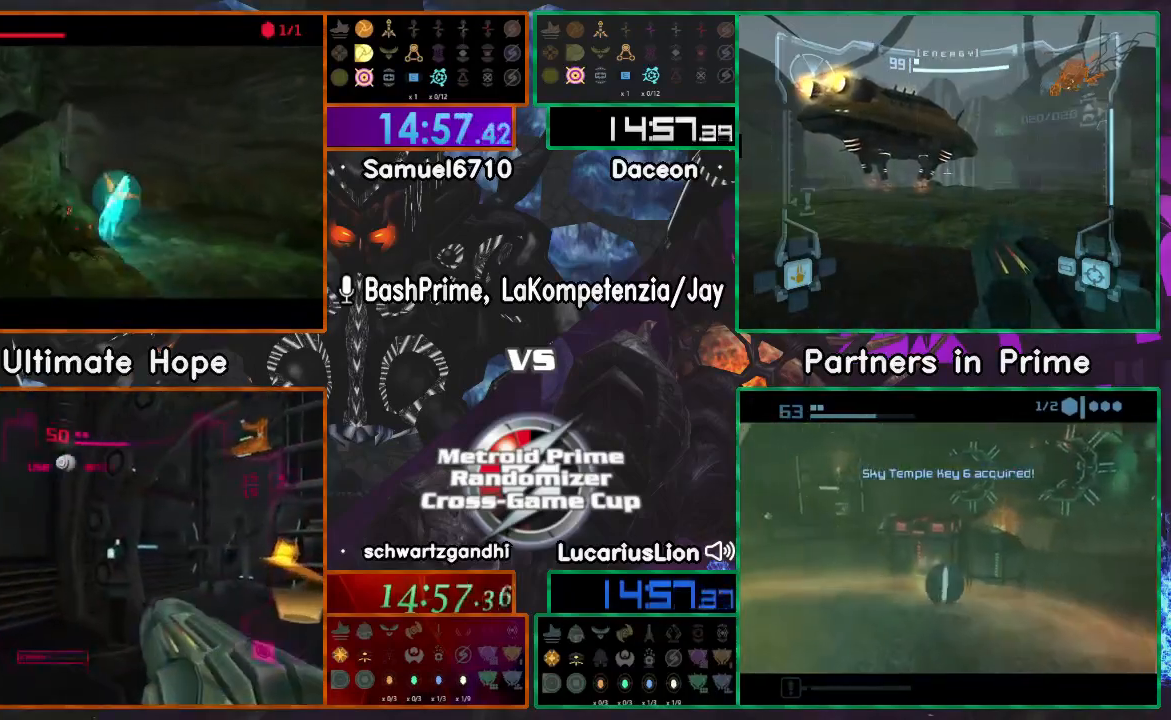
{"buttons": [], "left_stick": "left", "right_stick": "center", "events": [[67, "left_stick", "up"], [267, "left_stick", "left"]]}
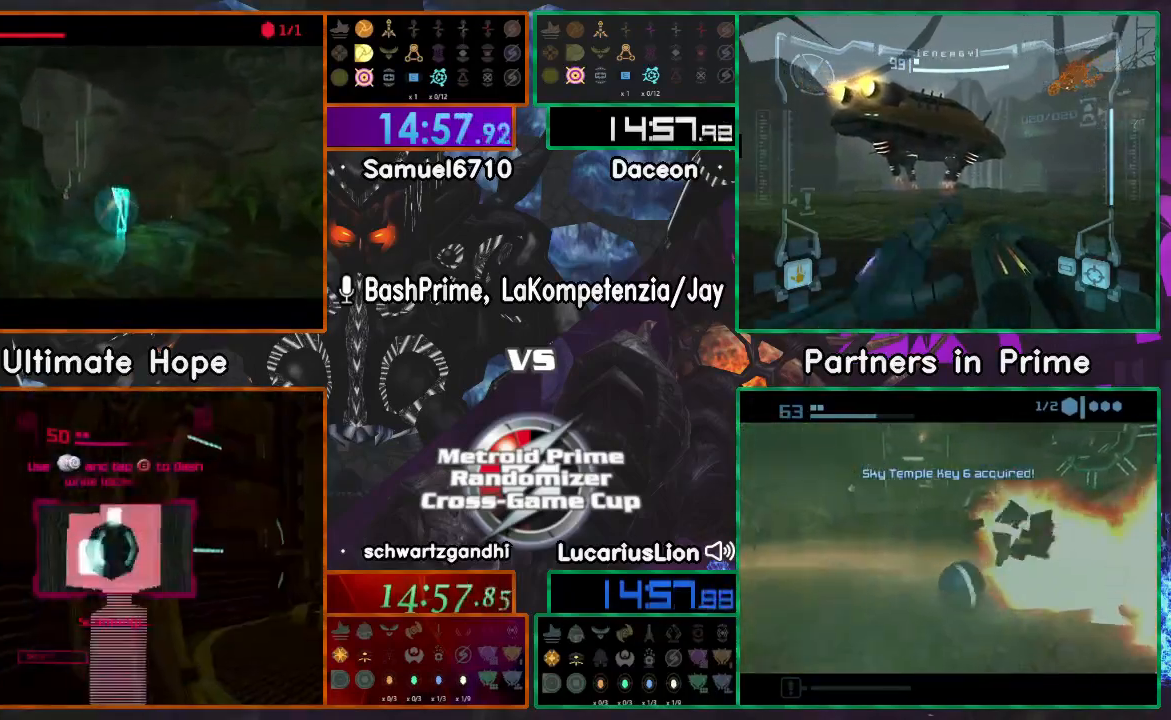
{"buttons": [], "left_stick": "left", "right_stick": "center", "events": [[17, "left_stick", "up"], [133, "left_stick", "up-left"], [250, "left_stick", "up"], [450, "left_stick", "left"]]}
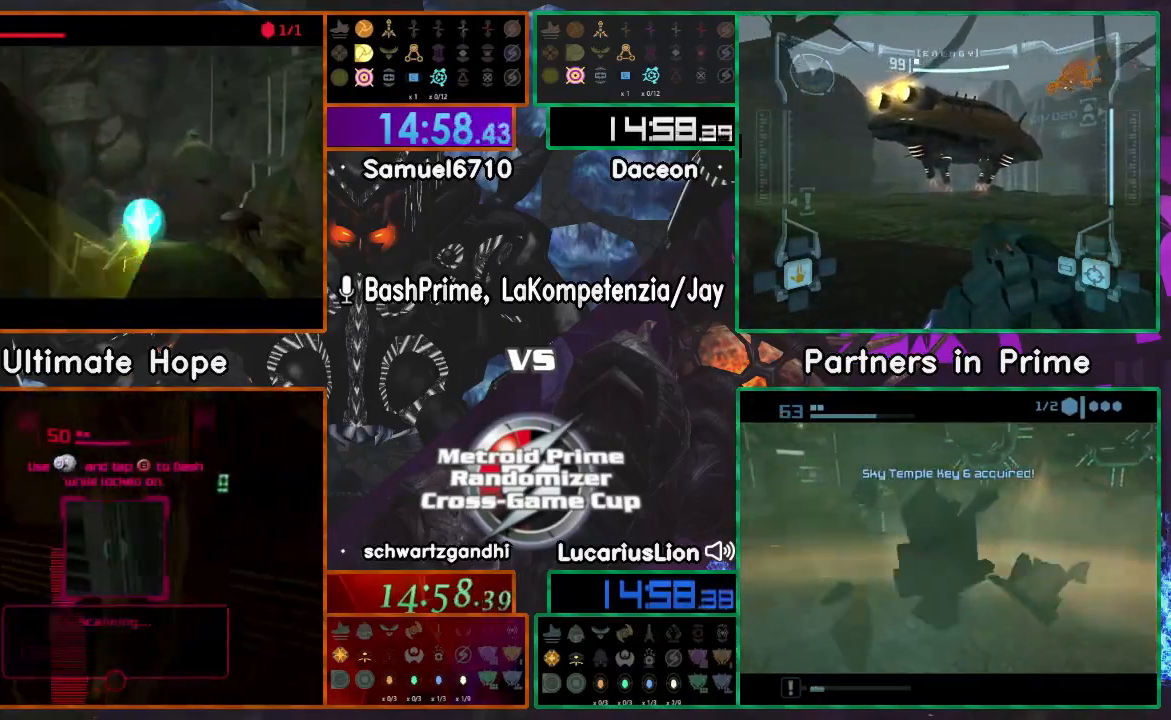
{"buttons": [], "left_stick": "up-left", "right_stick": "center", "events": [[267, "left_stick", "up-left"]]}
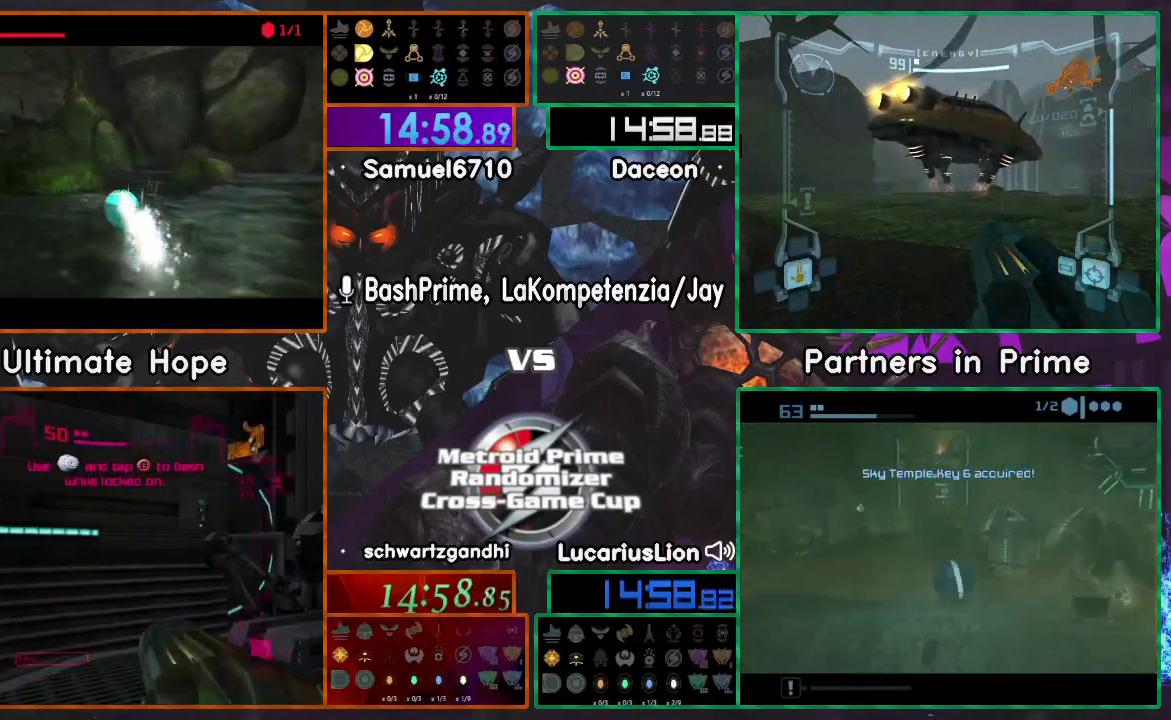
{"buttons": [], "left_stick": "up-right", "right_stick": "center", "events": [[17, "left_stick", "up-right"]]}
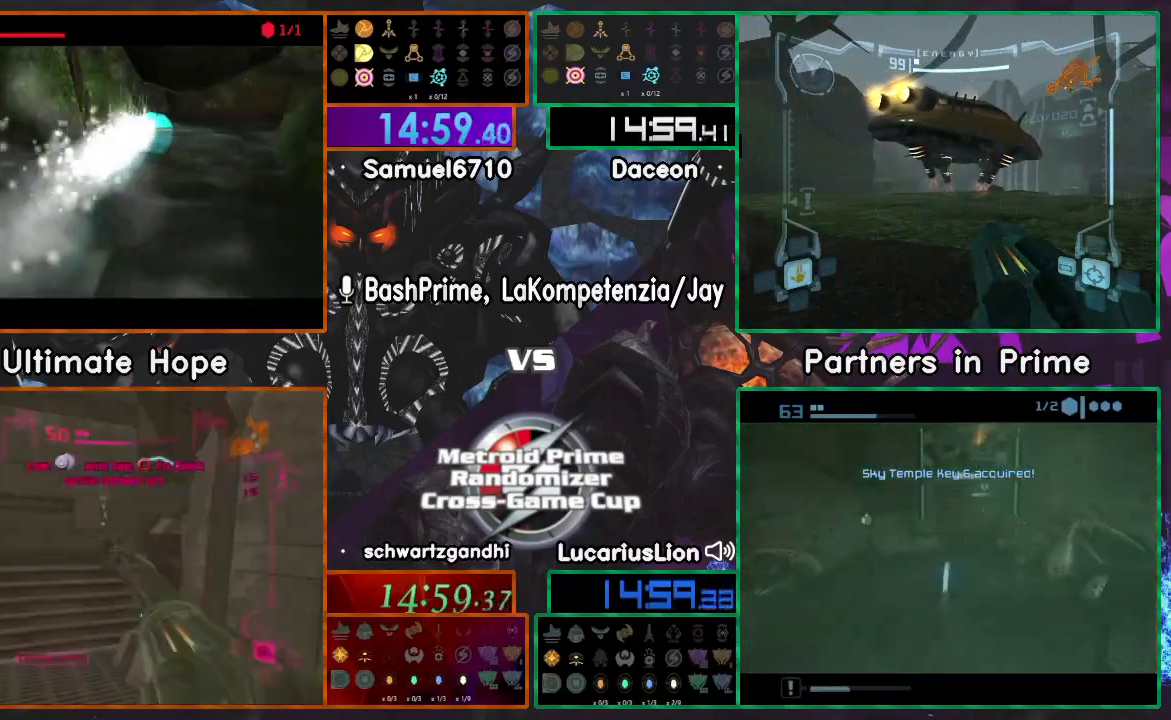
{"buttons": [], "left_stick": "up-left", "right_stick": "center", "events": [[483, "left_stick", "up-left"]]}
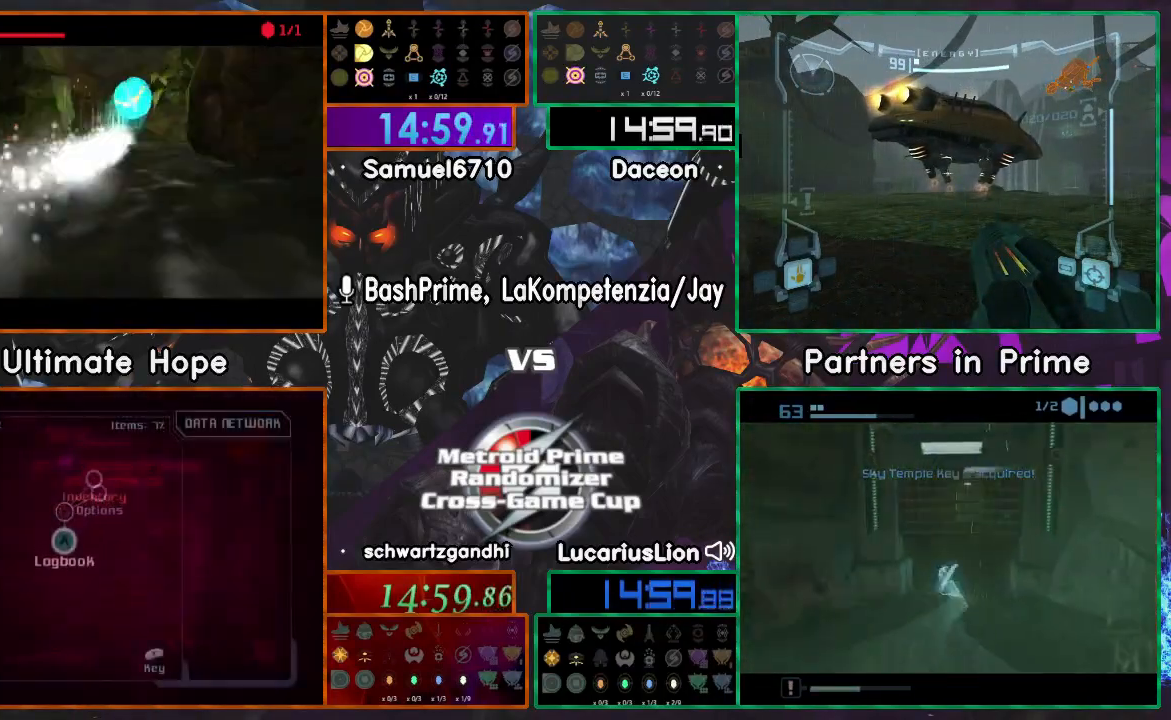
{"buttons": [], "left_stick": "up", "right_stick": "center", "events": [[217, "left_stick", "up-right"], [350, "X", "down"], [383, "X", "up"], [450, "left_stick", "up"]]}
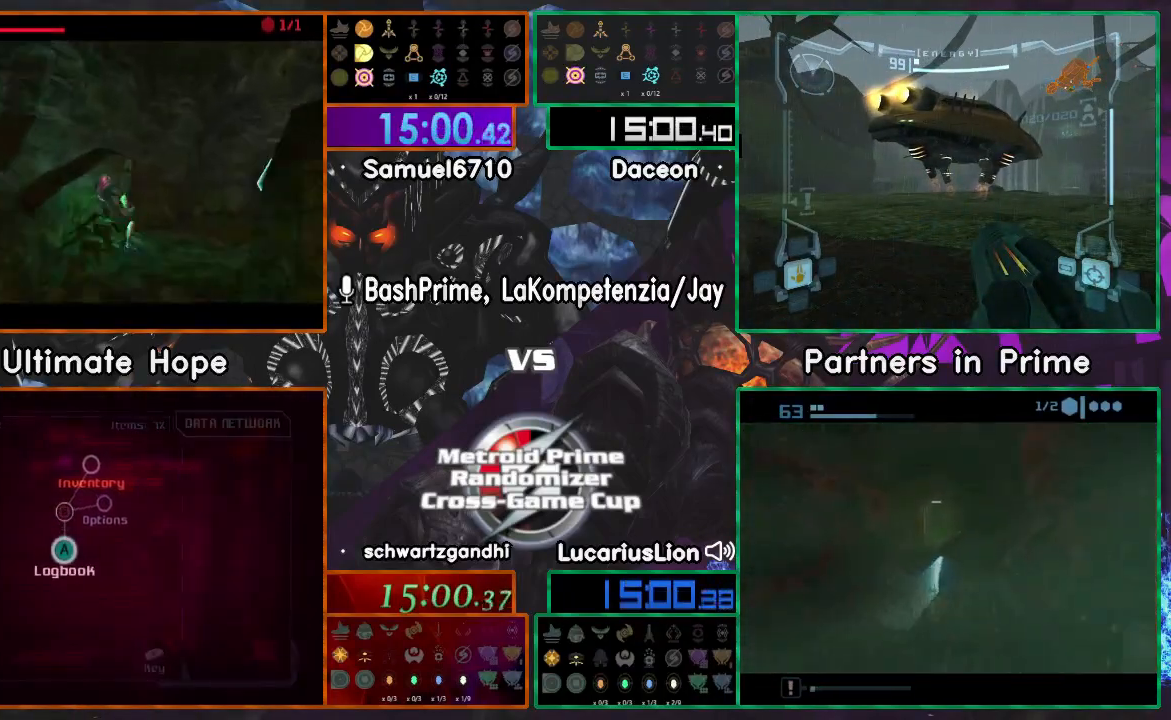
{"buttons": ["Y"], "left_stick": "up", "right_stick": "up", "events": [[133, "right_stick", "up"], [417, "Y", "down"]]}
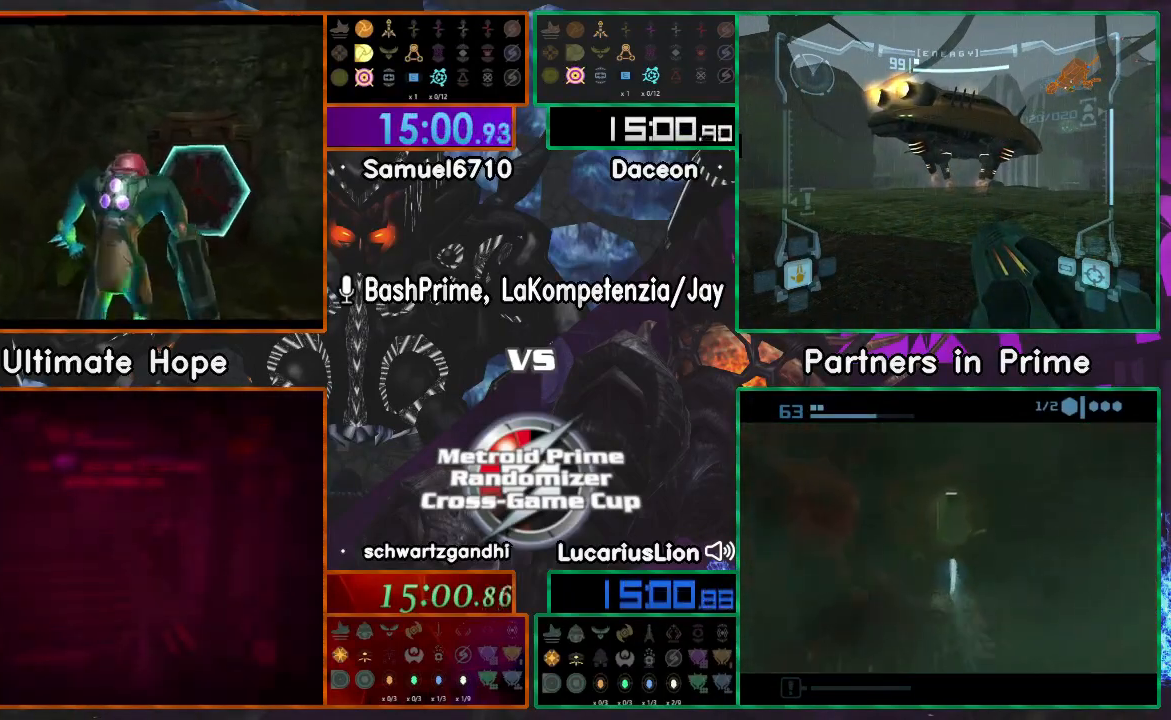
{"buttons": ["Y"], "left_stick": "up-right", "right_stick": "up", "events": [[50, "Y", "up"], [150, "Y", "down"], [200, "Y", "up"], [267, "Y", "down"], [383, "Y", "up"], [450, "Y", "down"], [483, "left_stick", "up-right"]]}
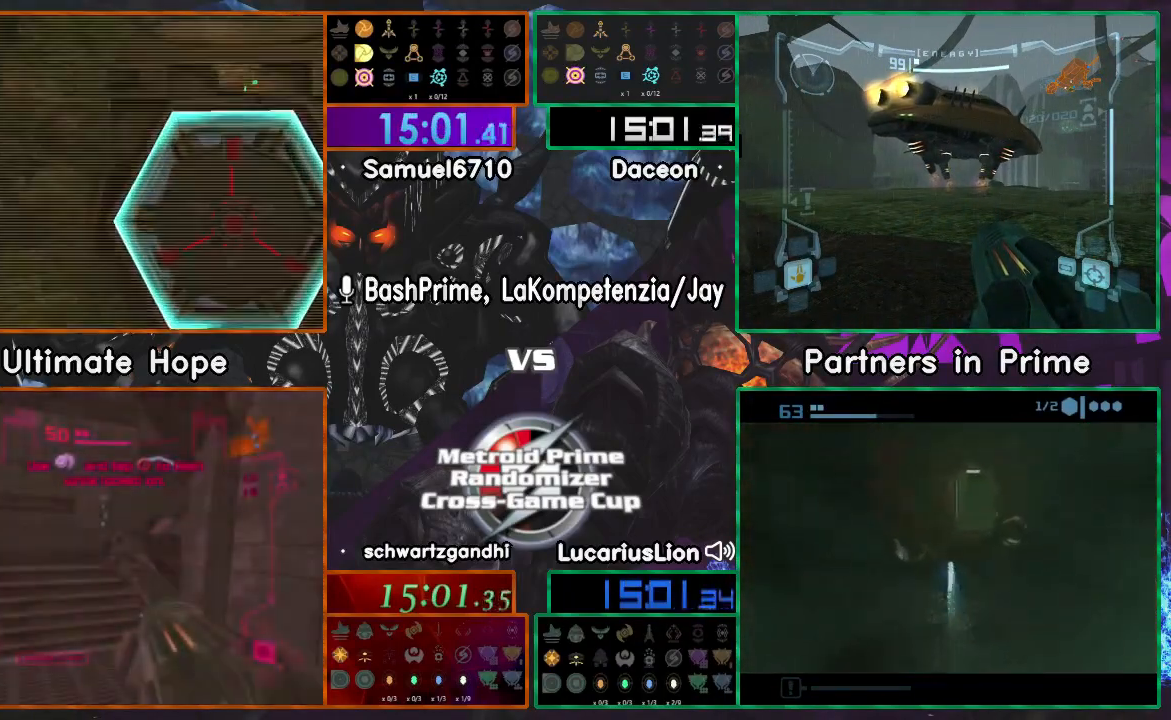
{"buttons": [], "left_stick": "down", "right_stick": "up"}
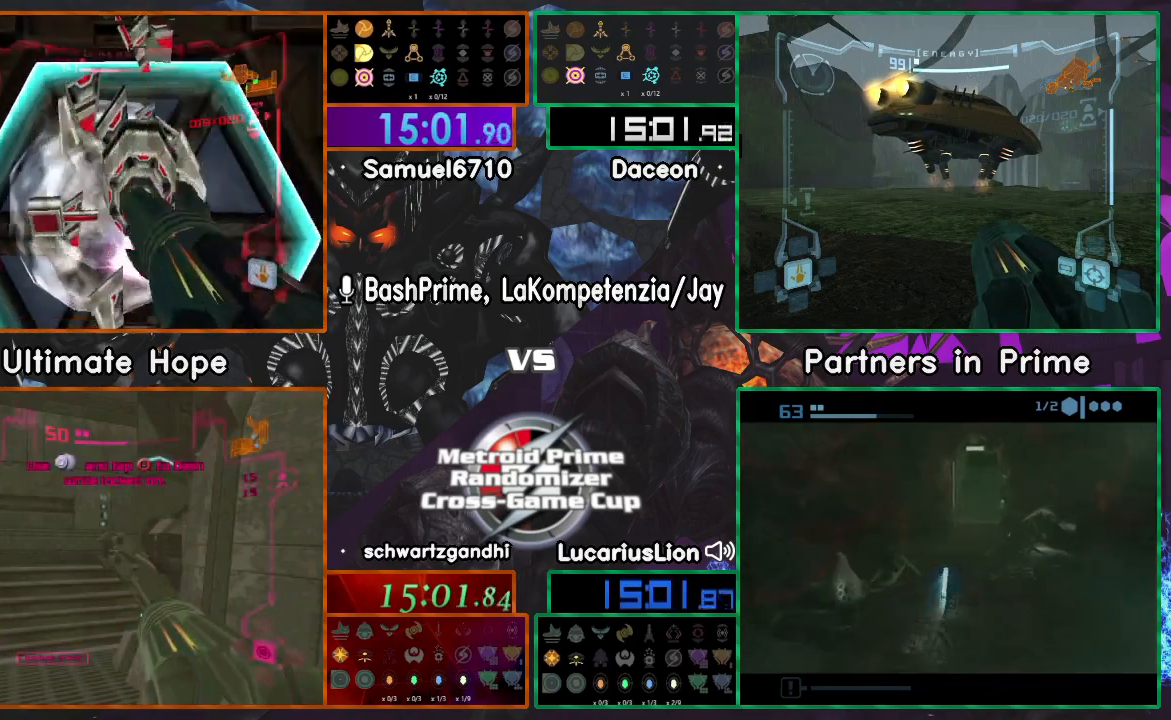
{"buttons": [], "left_stick": "up", "right_stick": "center", "events": [[117, "right_stick", "center"], [233, "A", "down"], [233, "left_stick", "up"], [283, "X", "down"], [383, "A", "up"], [450, "X", "up"]]}